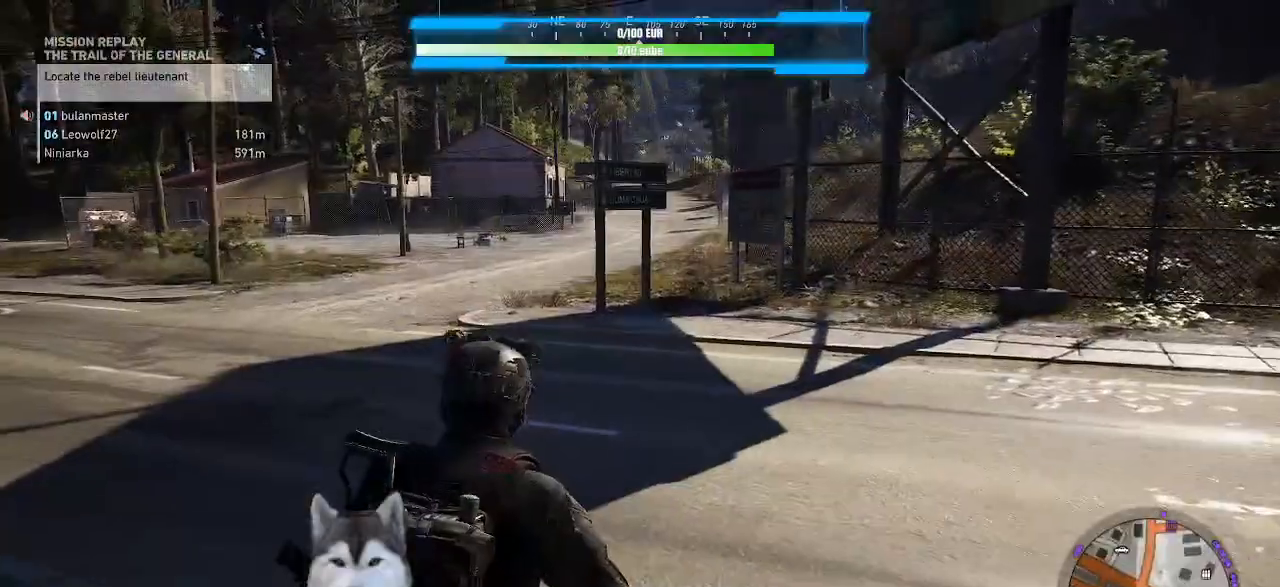
Gameplay with keyboard and mouse; each line is a JSON object with the keys and mouse buttons held at the frame after it. "events" lists presses ("down") and releases ("up") of ".", "/", "0", "1", "2", "3", "4", "5", "6", "7", "8", "9", "a", "alt_l", "alt_r", "b", "backslash", "backspace", "c", "caps_lock", "comma", "ctrl_l", "ctrl_r", "d", "e", "equals", "f", "g", "h", "i", "j", "k", "l", "lbracket", "m", "minus", "n", "o", "p", "q", "quote", "r", "rbracket", "return", "s", "semicolon", "shift_l", "shift_r", "space", "t", "tab", "tilde", "u", "v", "w", "x", "y", "z", "mouse_left", "mouse_wheel" and "mouse_right" between this image and that frame as [ms after this image, input, new state], when the widget could be followed in between. "mouse_left", "mouse_wheel", "mouse_right" = the "left", "wheel", "right" buttons of the "mouse" list. No other keys are recorded. "wheel" means that the mouse wheel is clicked or scrolled. Not read: mouse_move other_keys.
{"keys": ["w"], "mouse": []}
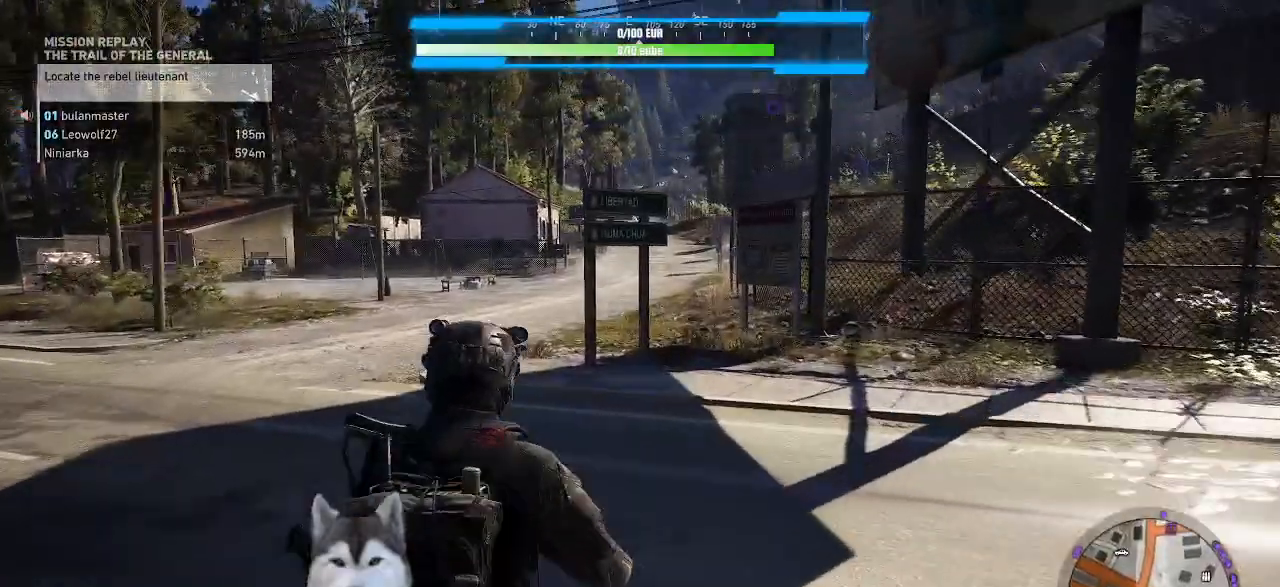
{"keys": ["w"], "mouse": [], "events": []}
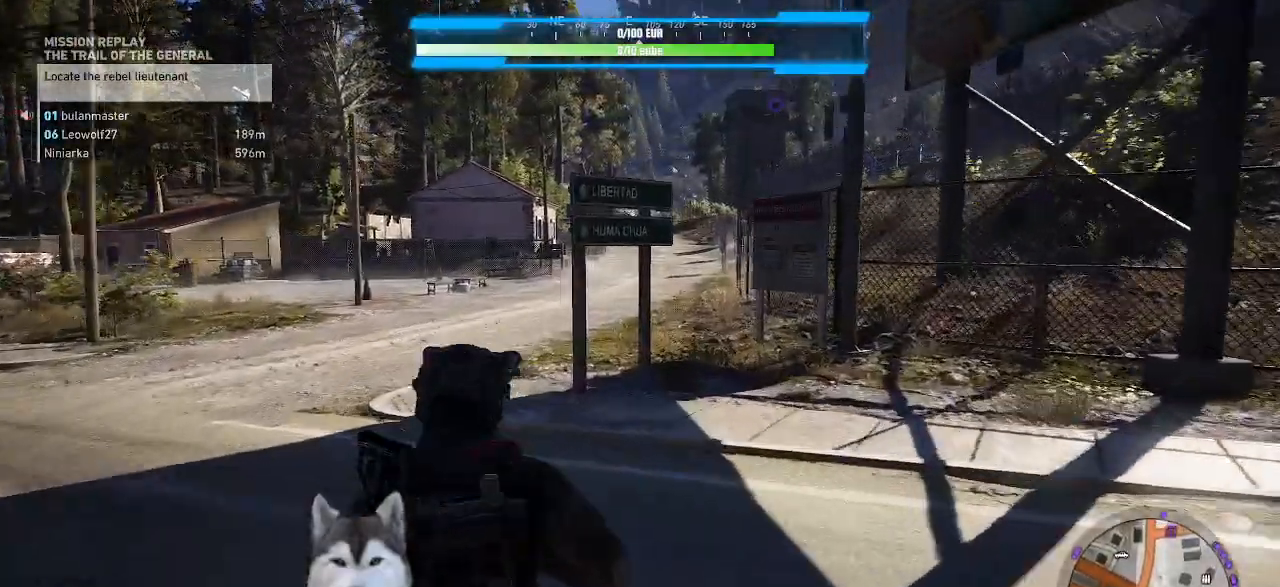
{"keys": ["w"], "mouse": [], "events": []}
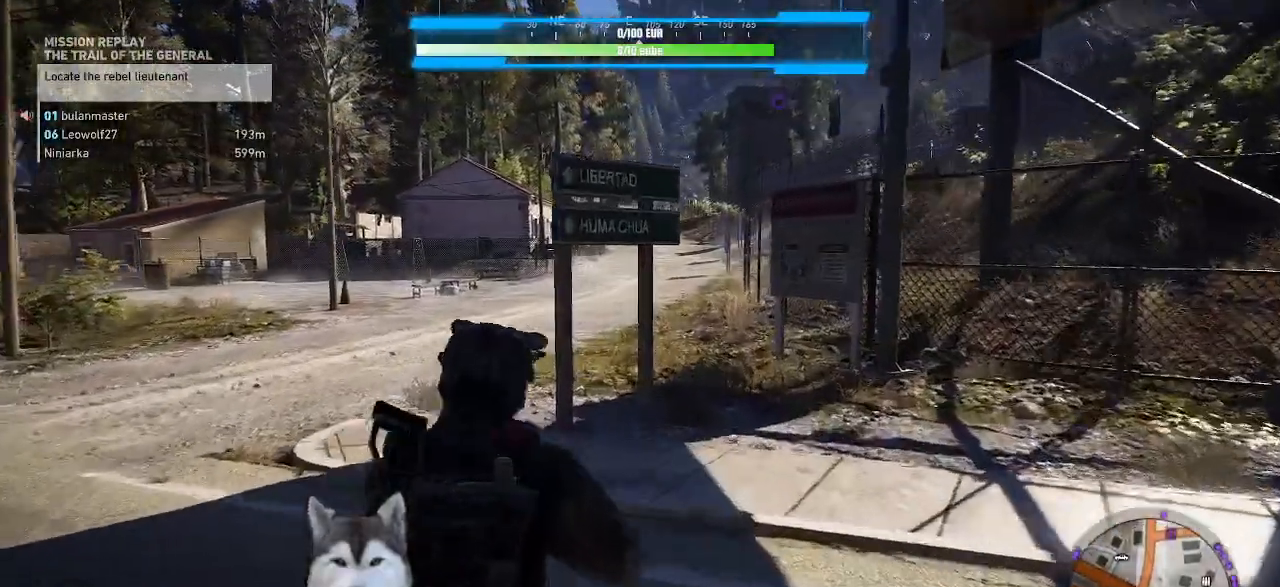
{"keys": ["d", "w"], "mouse": [], "events": [[434, "d", "down"]]}
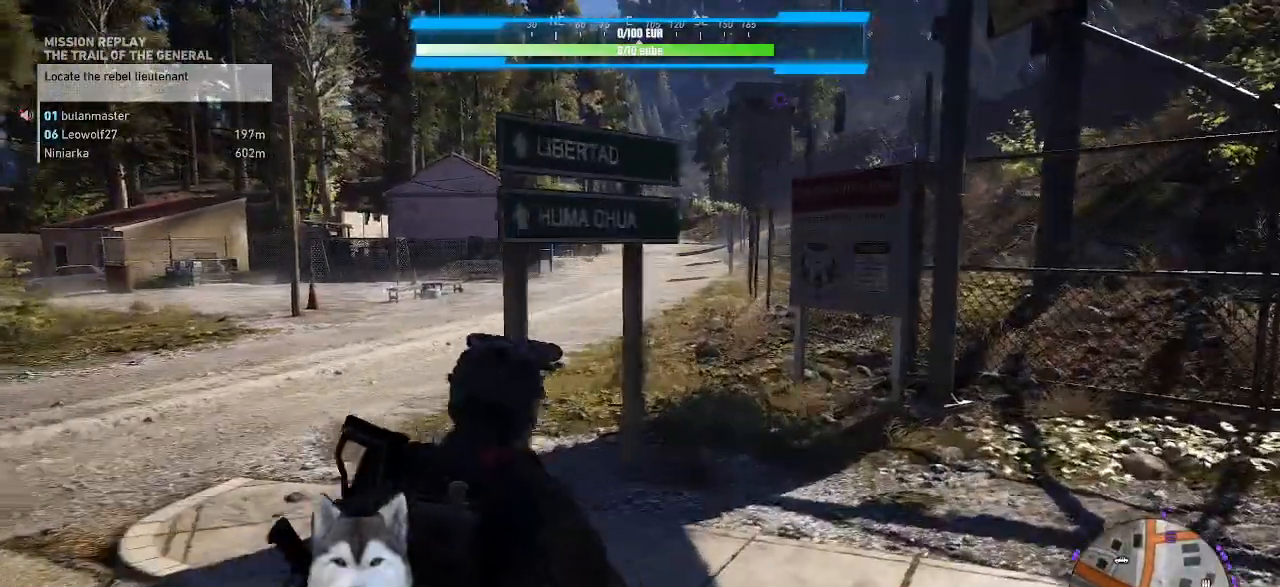
{"keys": ["w"], "mouse": []}
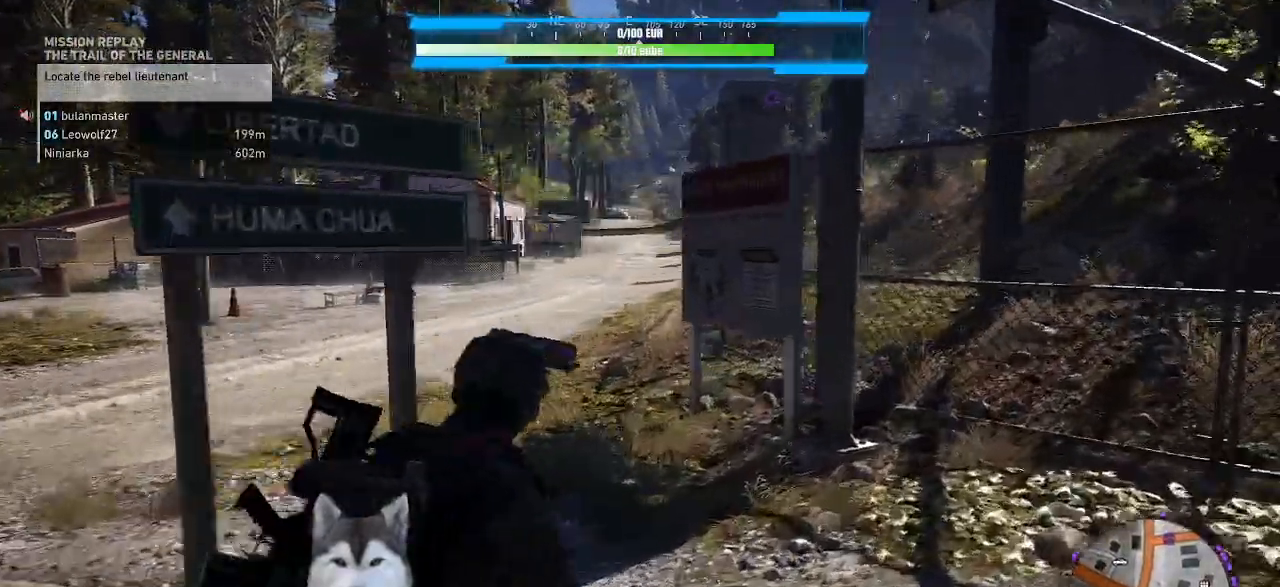
{"keys": ["w"], "mouse": []}